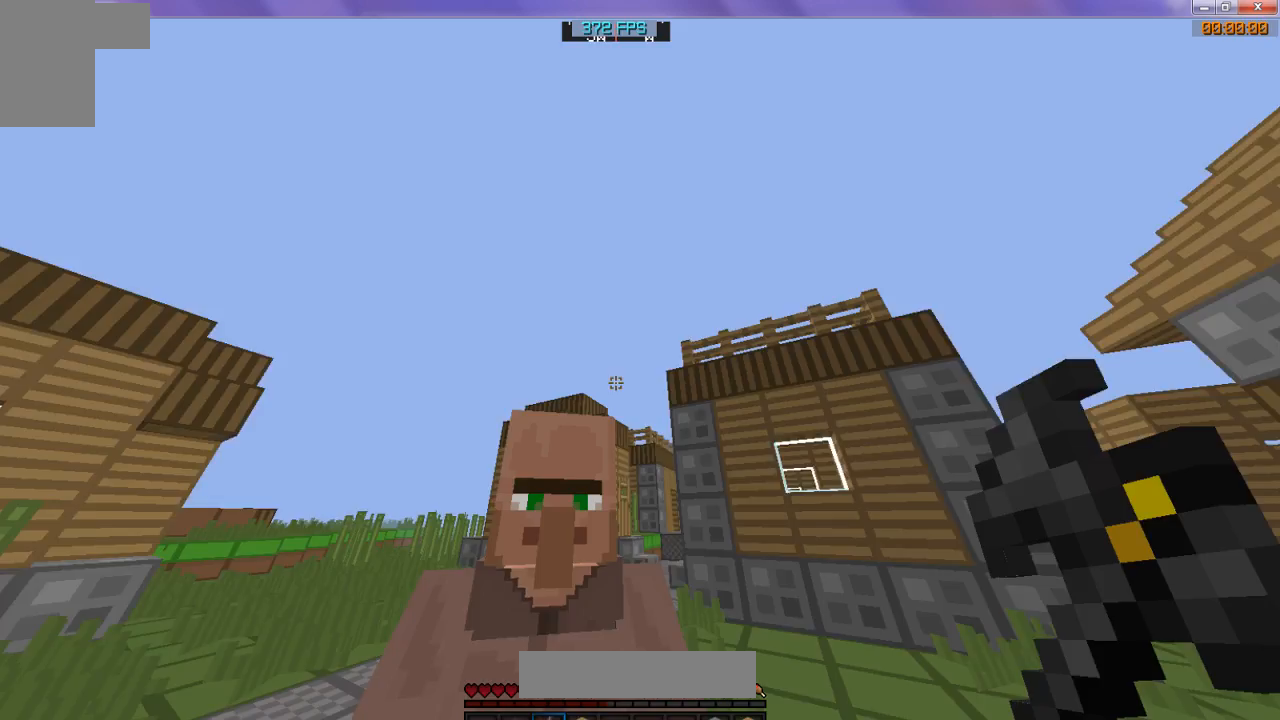
Gameplay with keyboard; each line is a JSON object with the keys held at the frame after it. "events" lists presses ("down") and releases ("up") of "d", "s" and "w" between this image and that frame as [ms after this image, input, new state], when the widget could be followed in between. No other keys are recorded. Mouse input is not recorded.
{"keys": [], "events": [[100, "w", "down"], [400, "w", "up"]]}
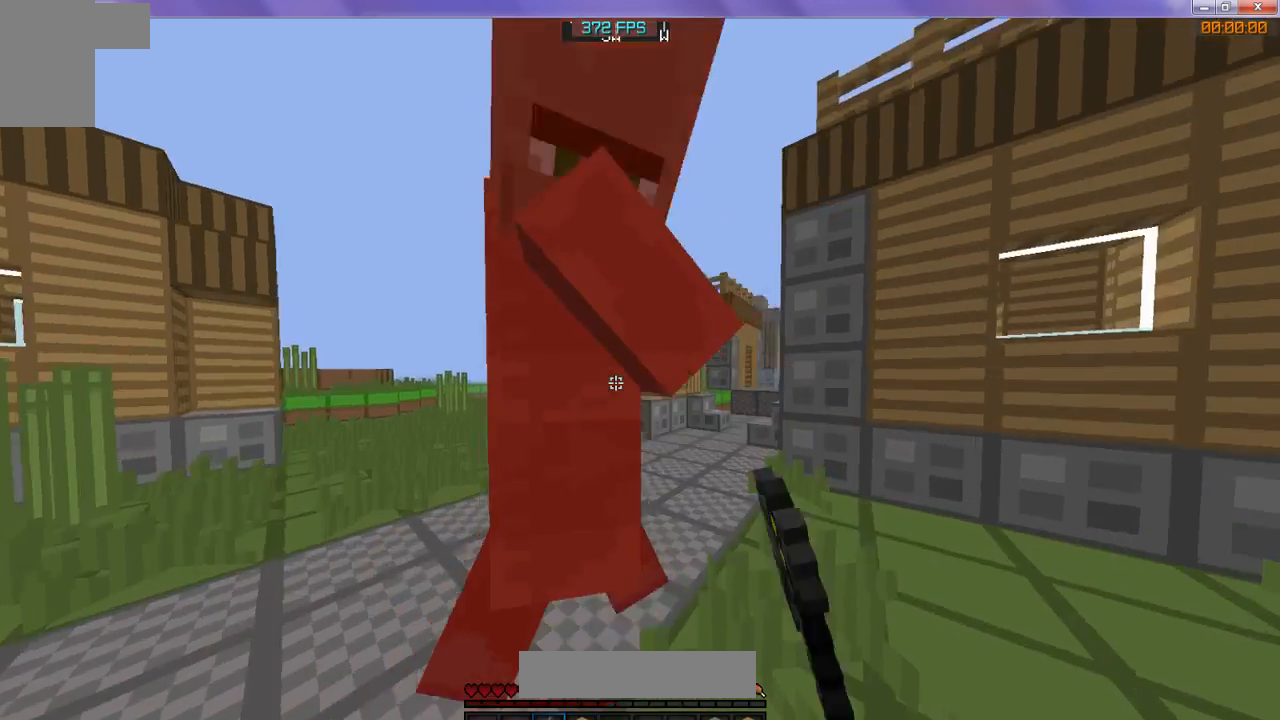
{"keys": ["w"], "events": [[200, "w", "down"]]}
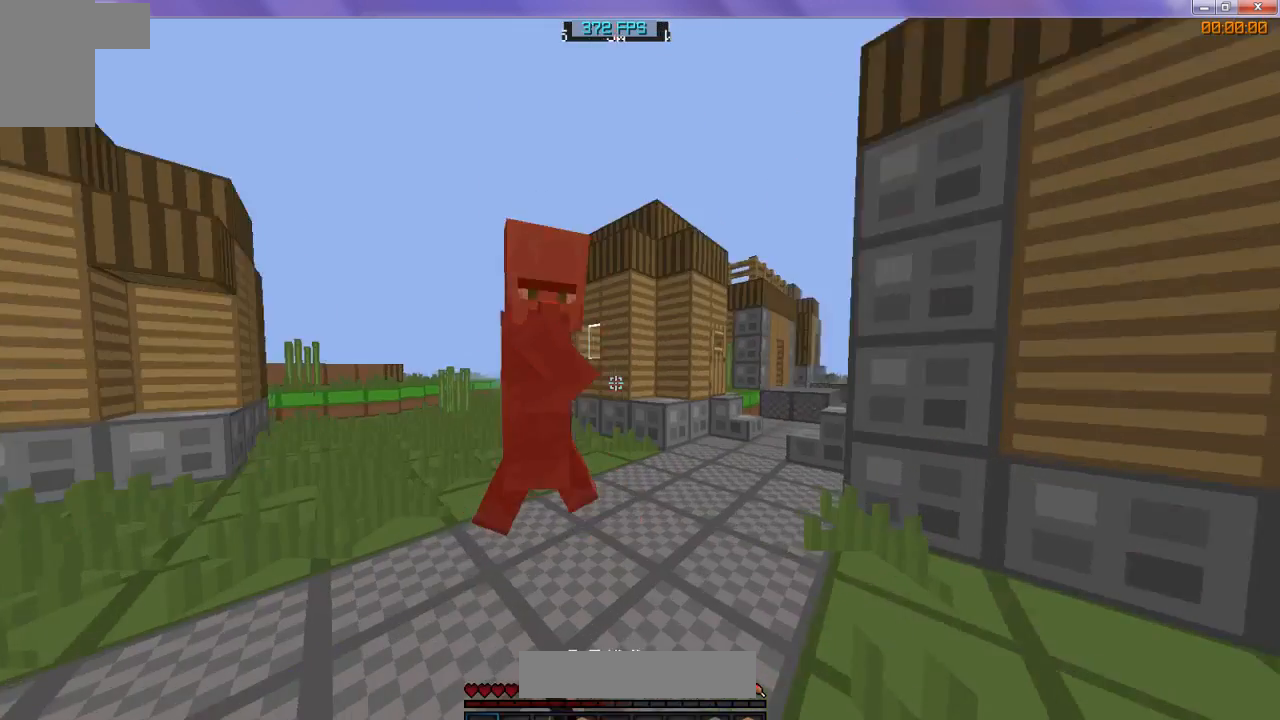
{"keys": [], "events": [[133, "w", "up"]]}
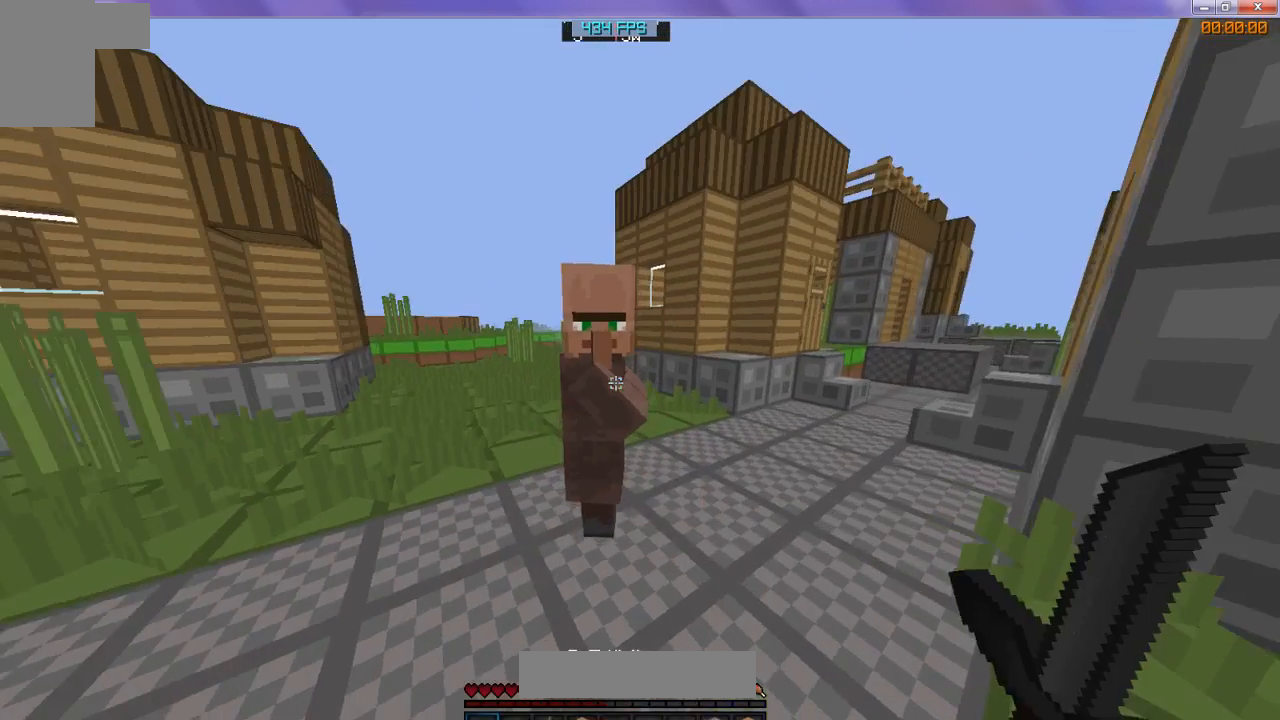
{"keys": [], "events": [[33, "w", "down"], [400, "w", "up"]]}
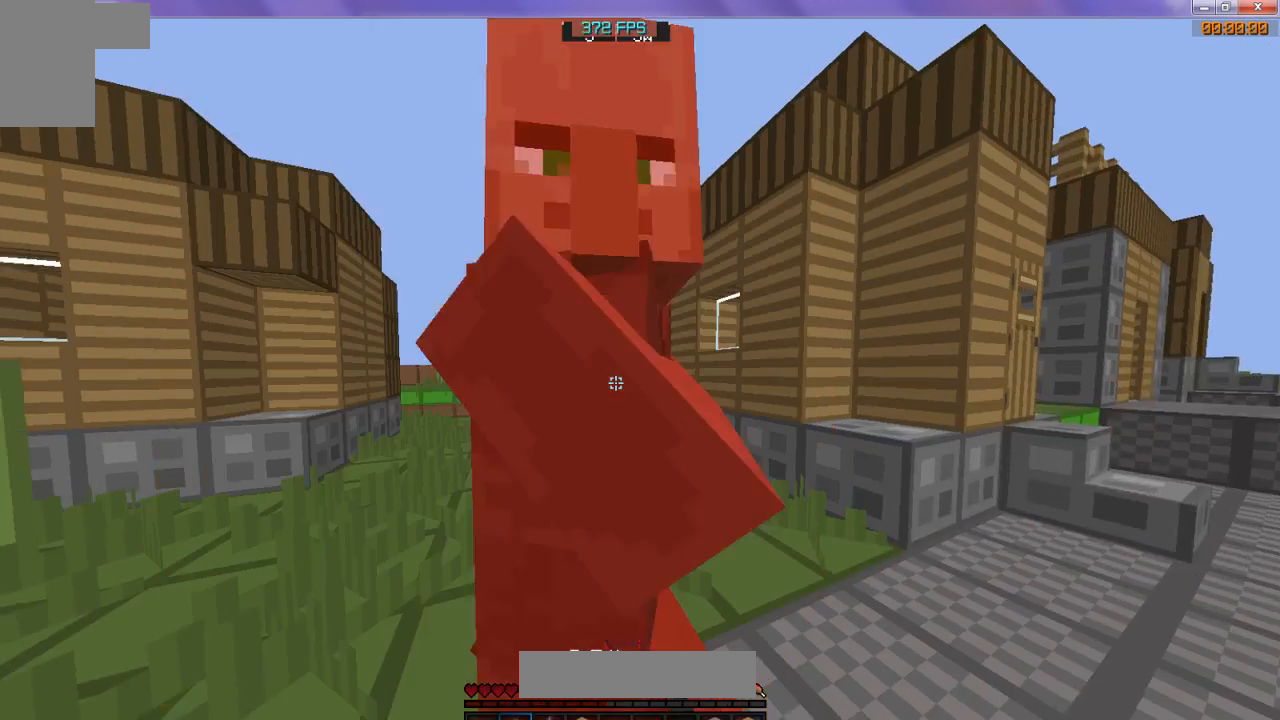
{"keys": [], "events": []}
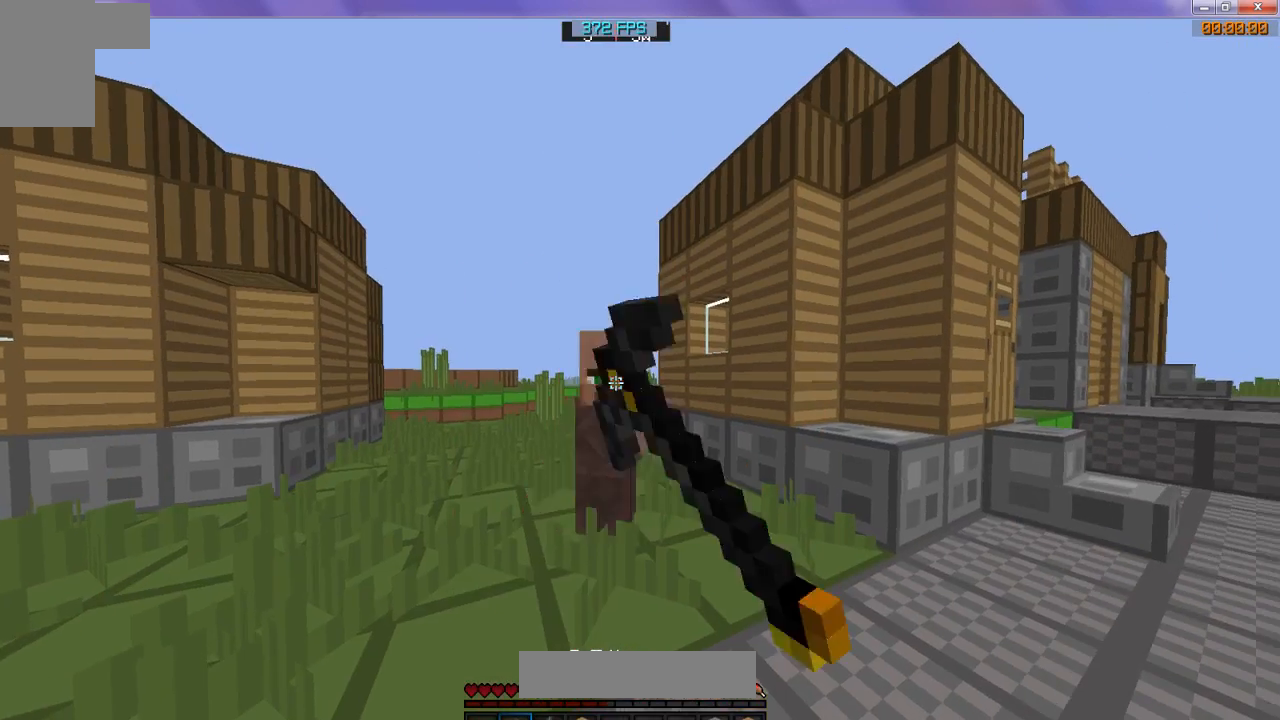
{"keys": ["w"], "events": [[167, "w", "down"]]}
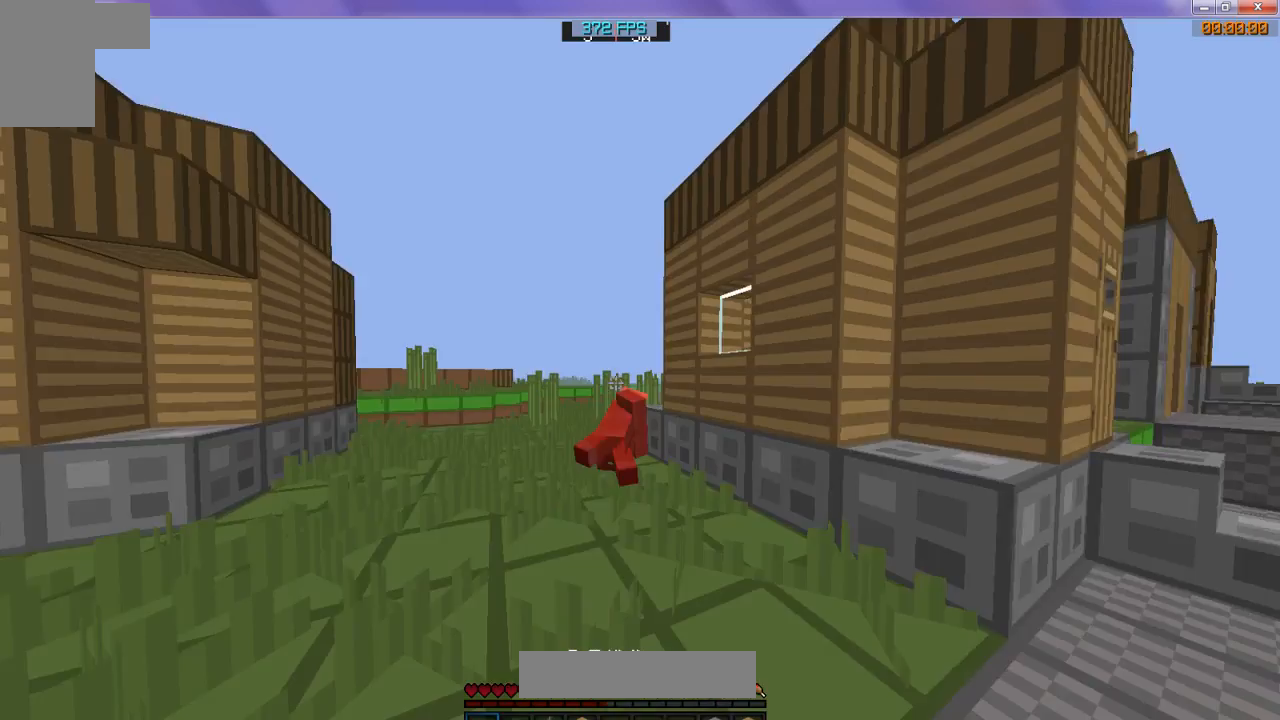
{"keys": ["w"], "events": [[200, "w", "up"], [233, "w", "down"]]}
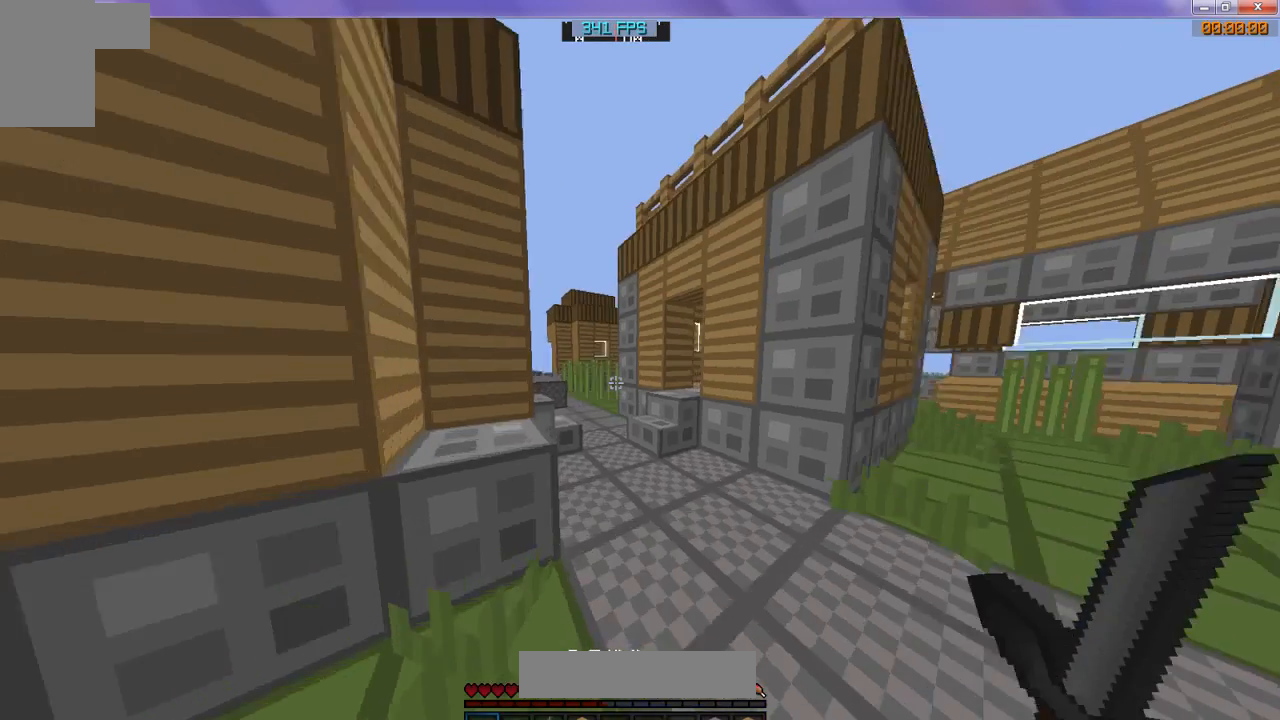
{"keys": ["w"], "events": []}
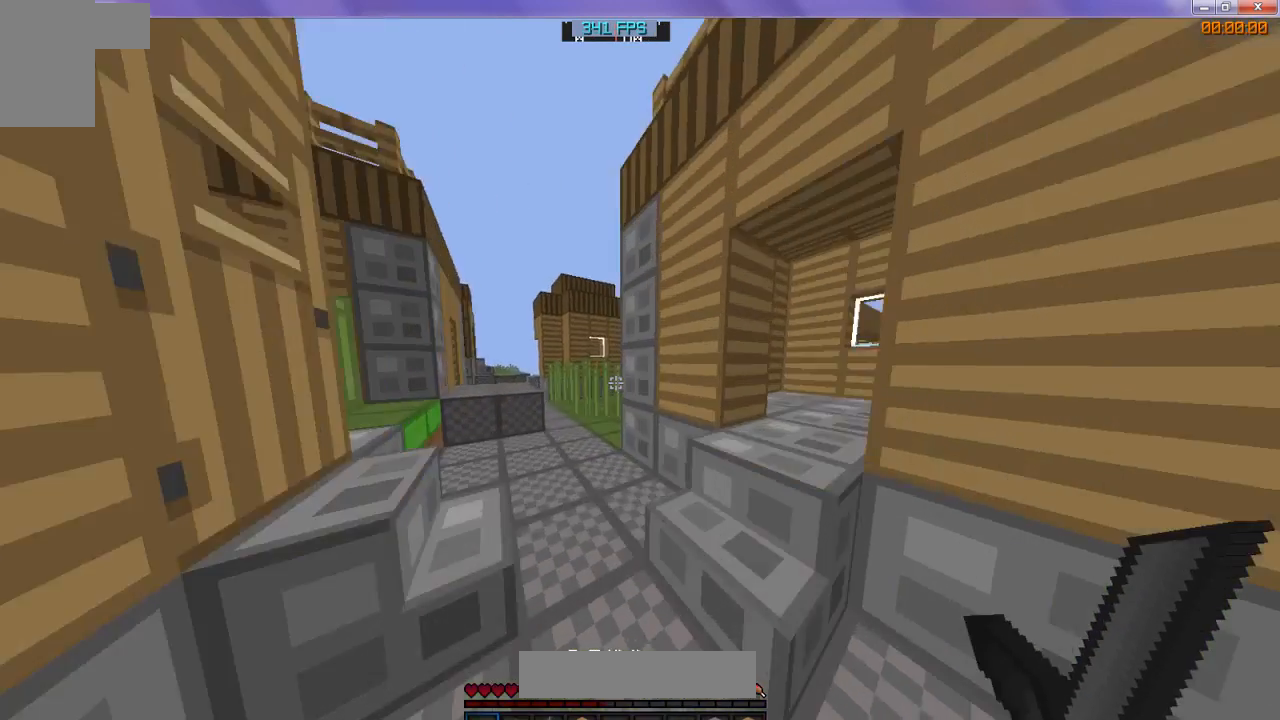
{"keys": ["w"], "events": []}
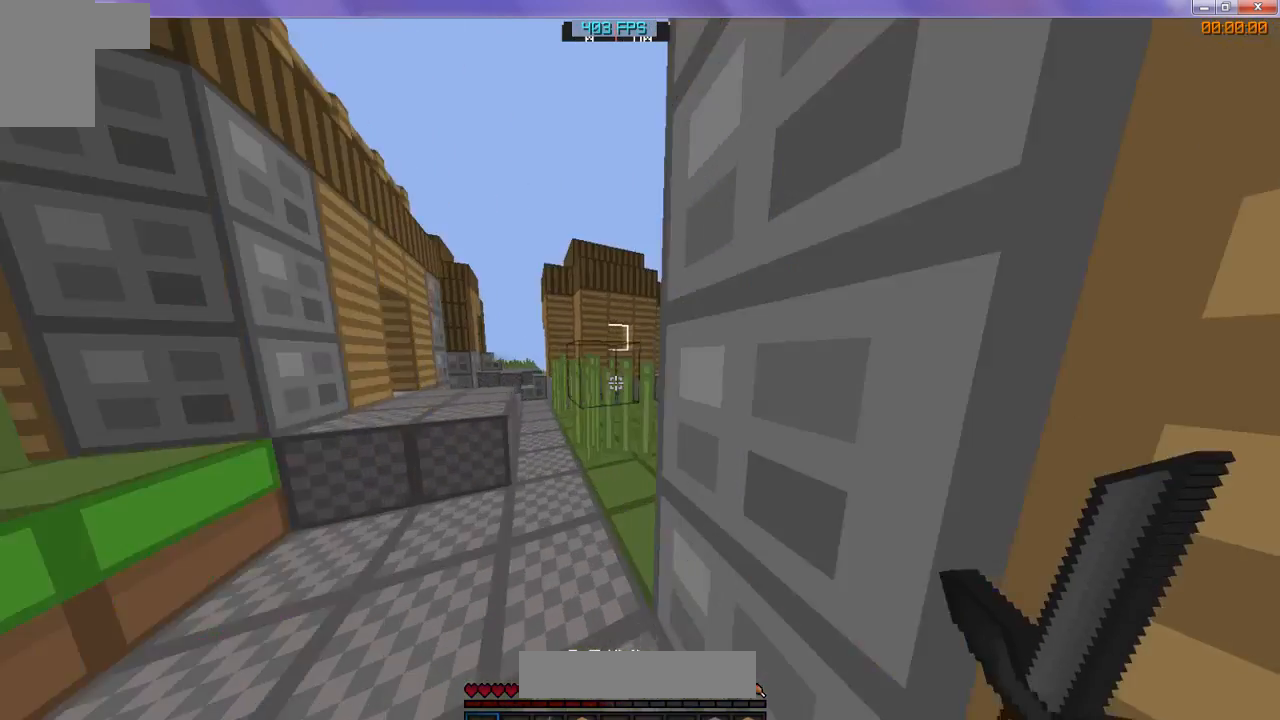
{"keys": ["w"], "events": []}
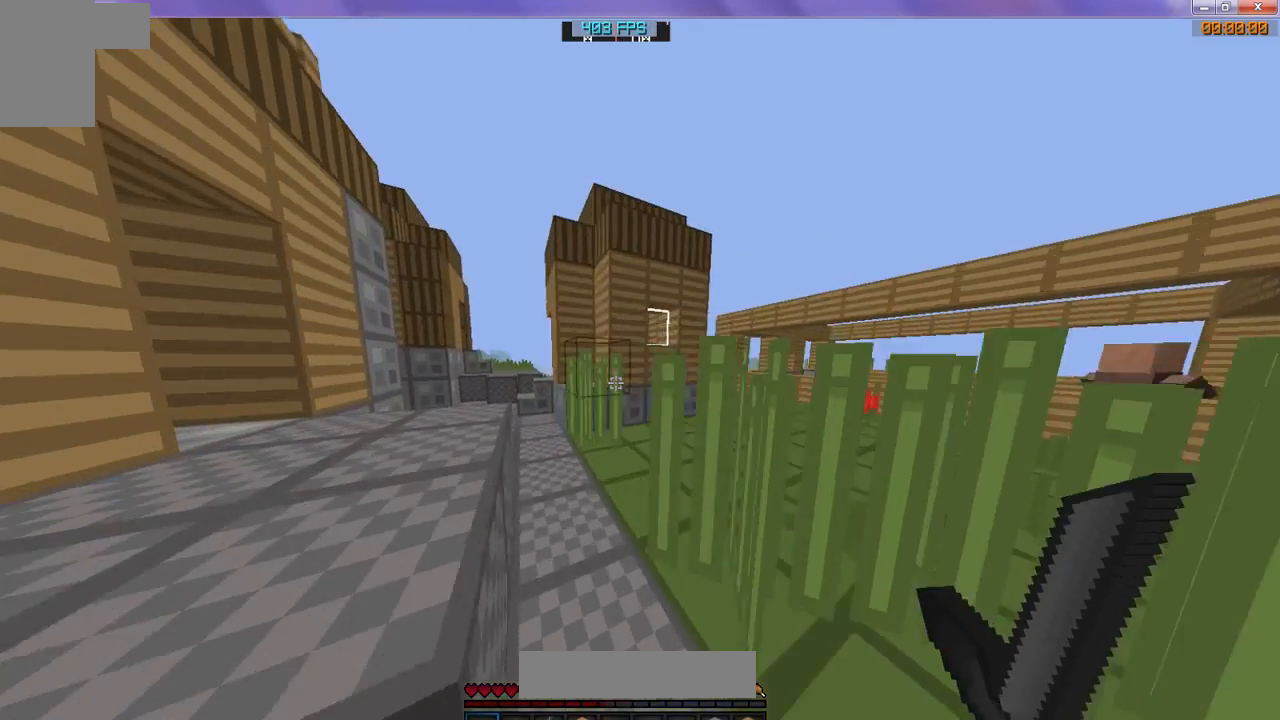
{"keys": ["w"], "events": []}
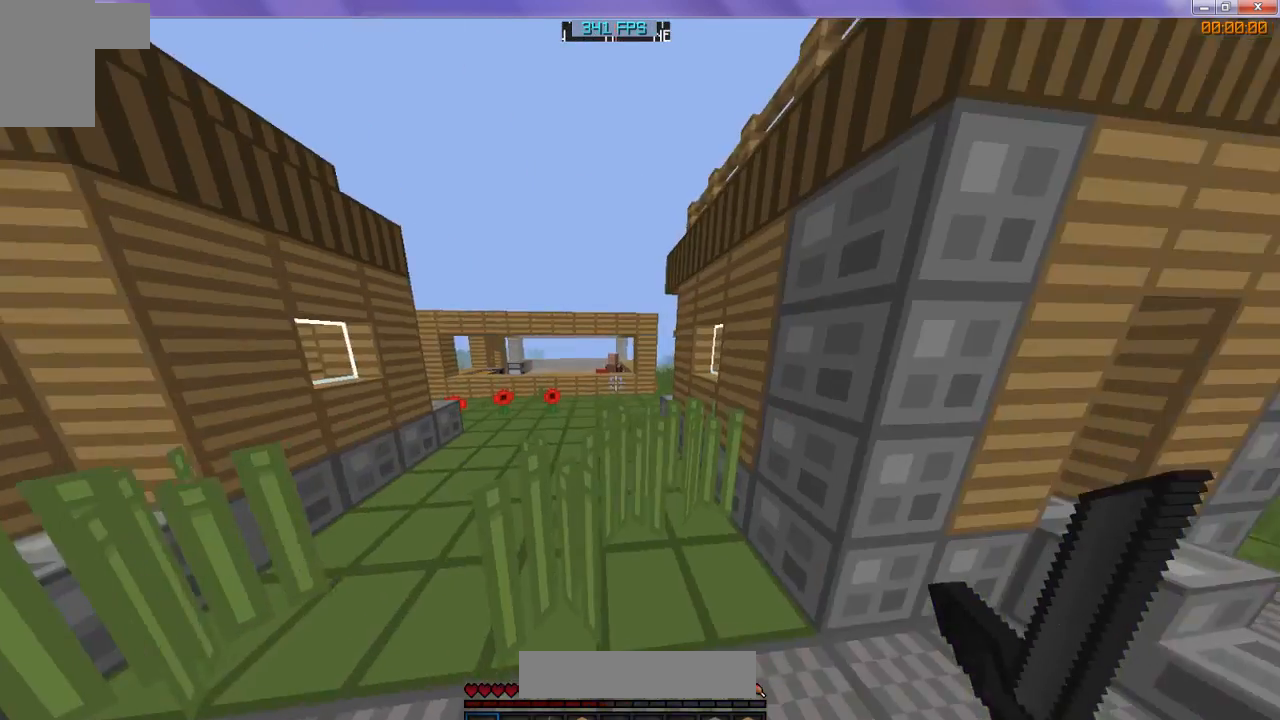
{"keys": ["w"], "events": []}
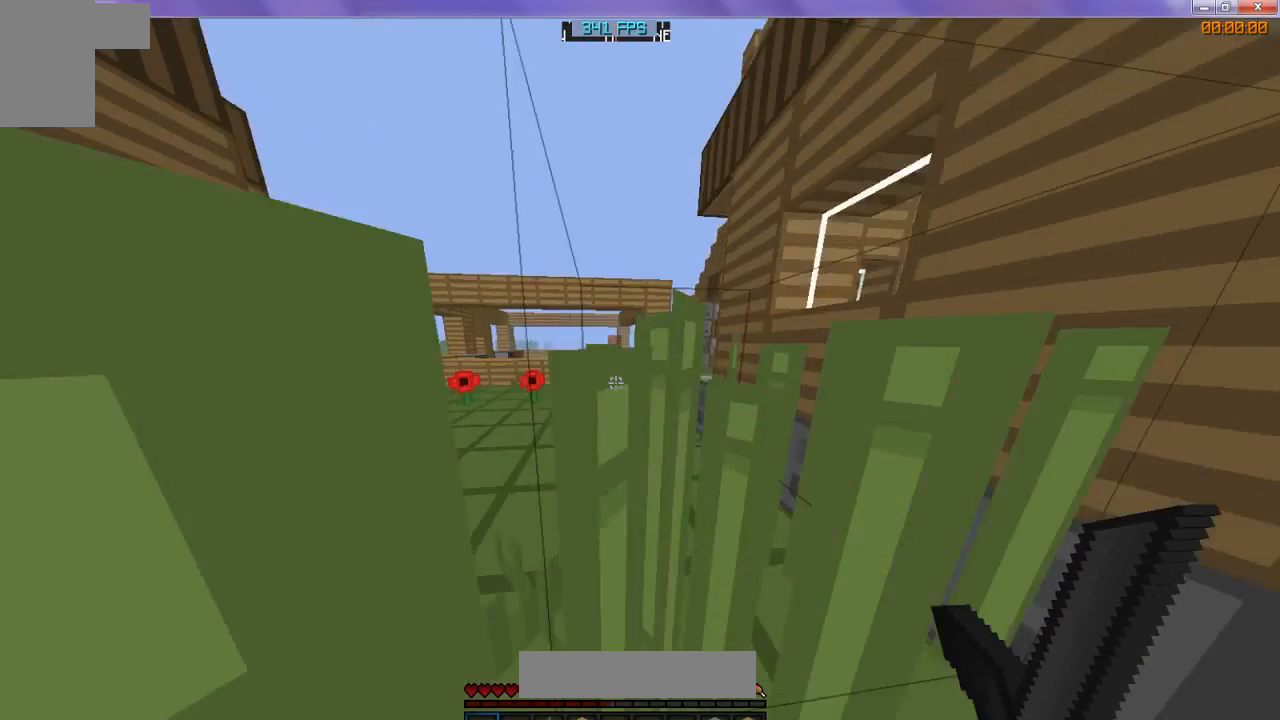
{"keys": ["w"], "events": []}
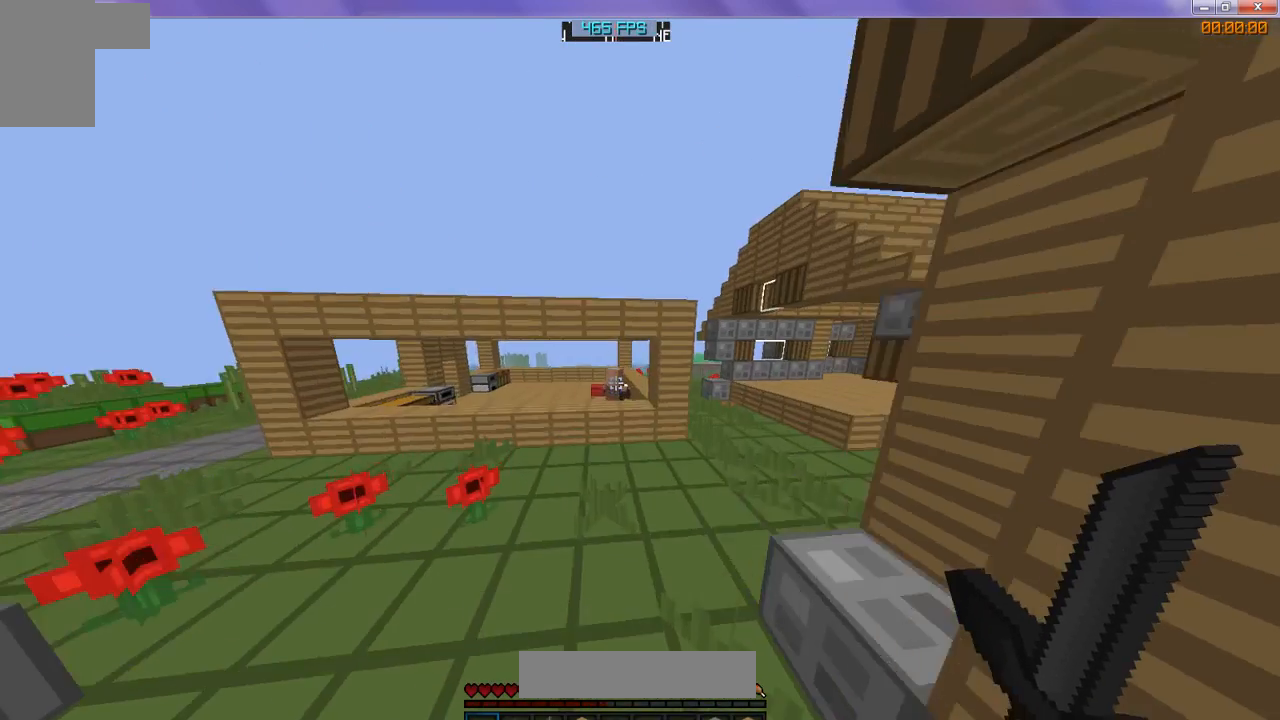
{"keys": ["w"], "events": []}
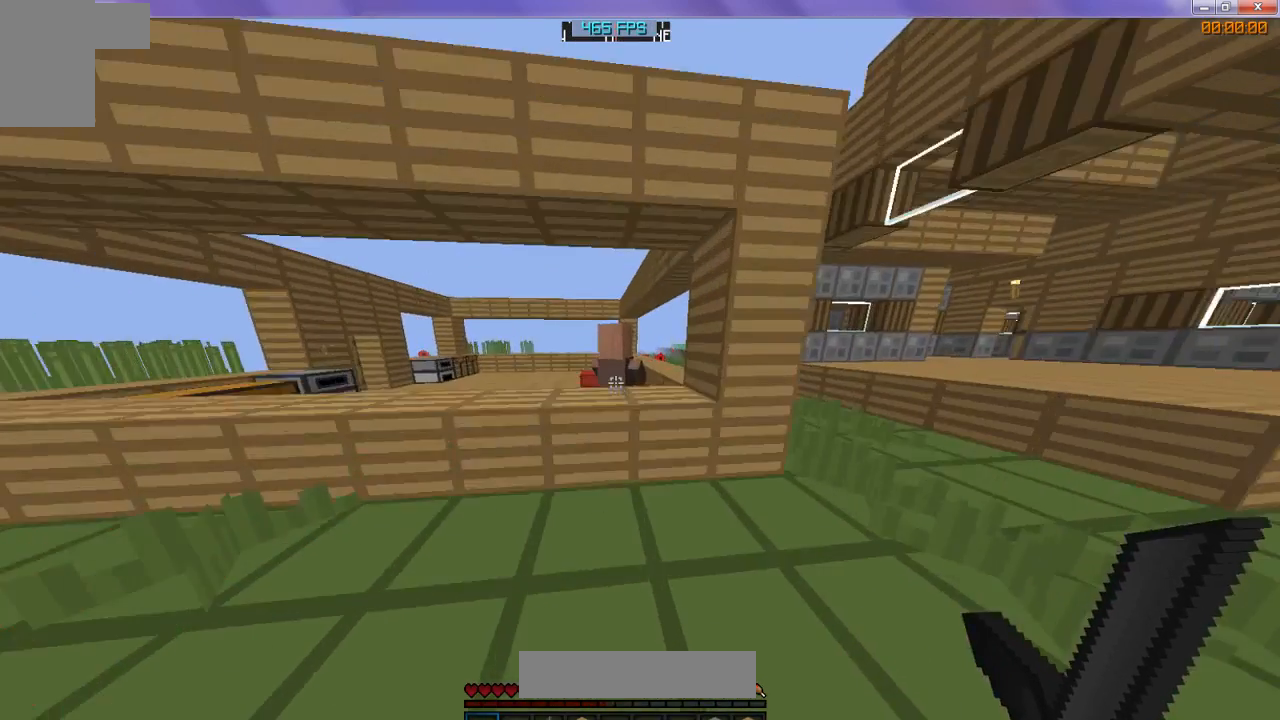
{"keys": ["w"], "events": []}
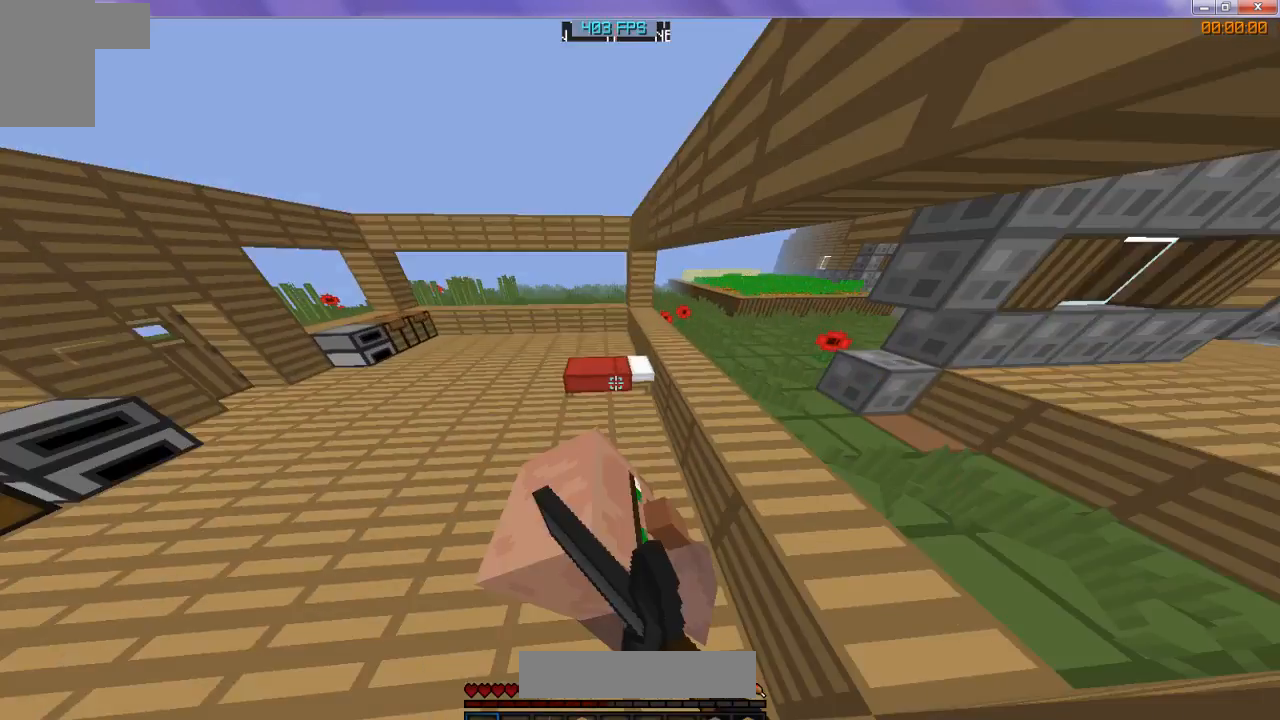
{"keys": [], "events": [[133, "w", "up"]]}
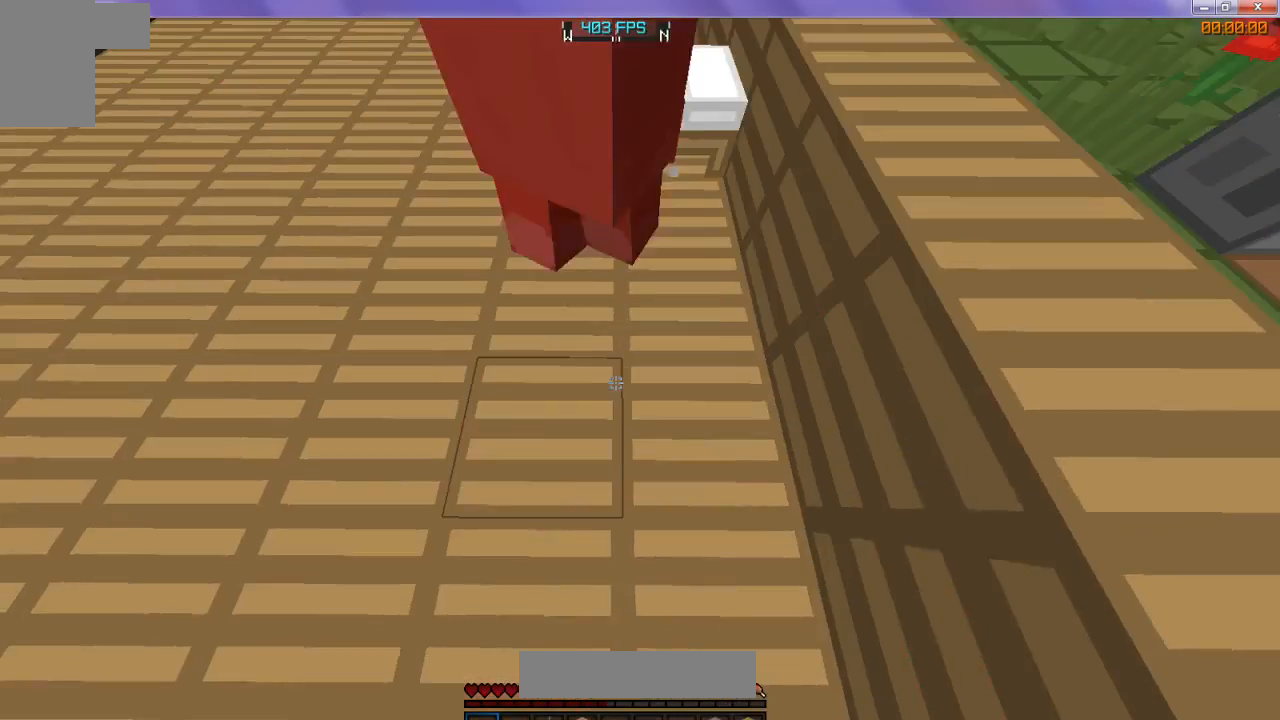
{"keys": [], "events": []}
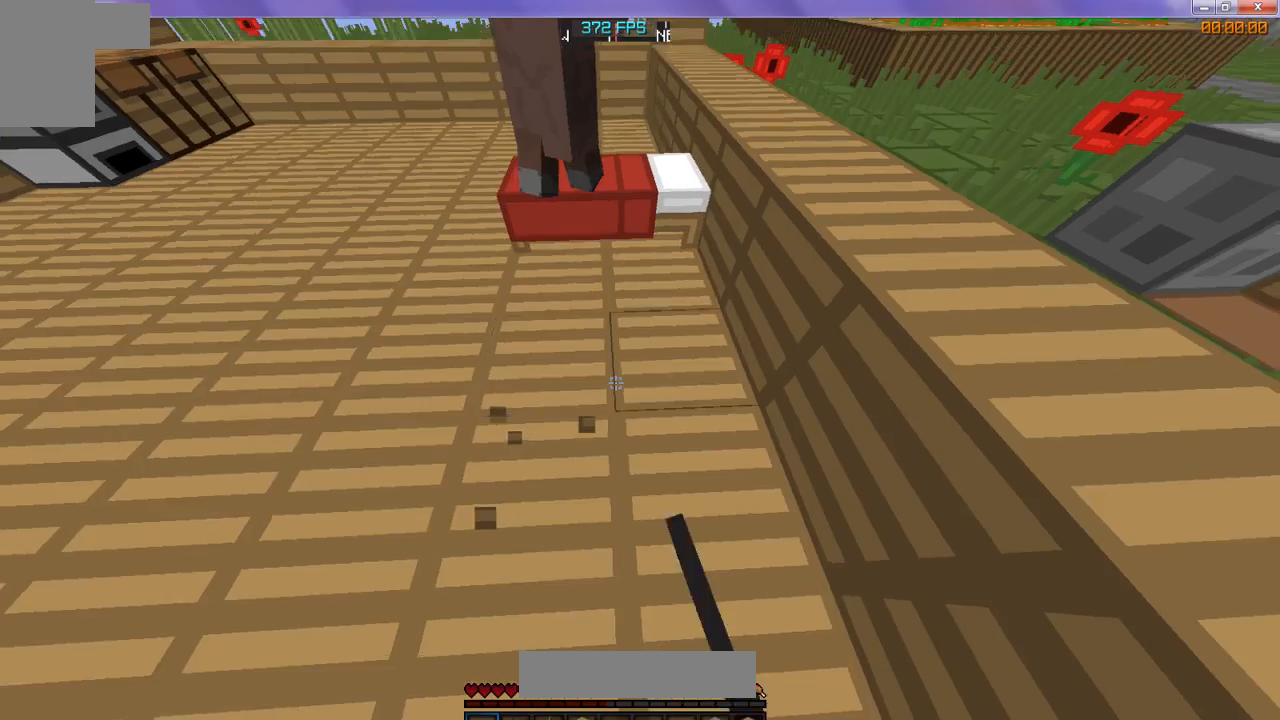
{"keys": ["w"], "events": [[33, "w", "down"]]}
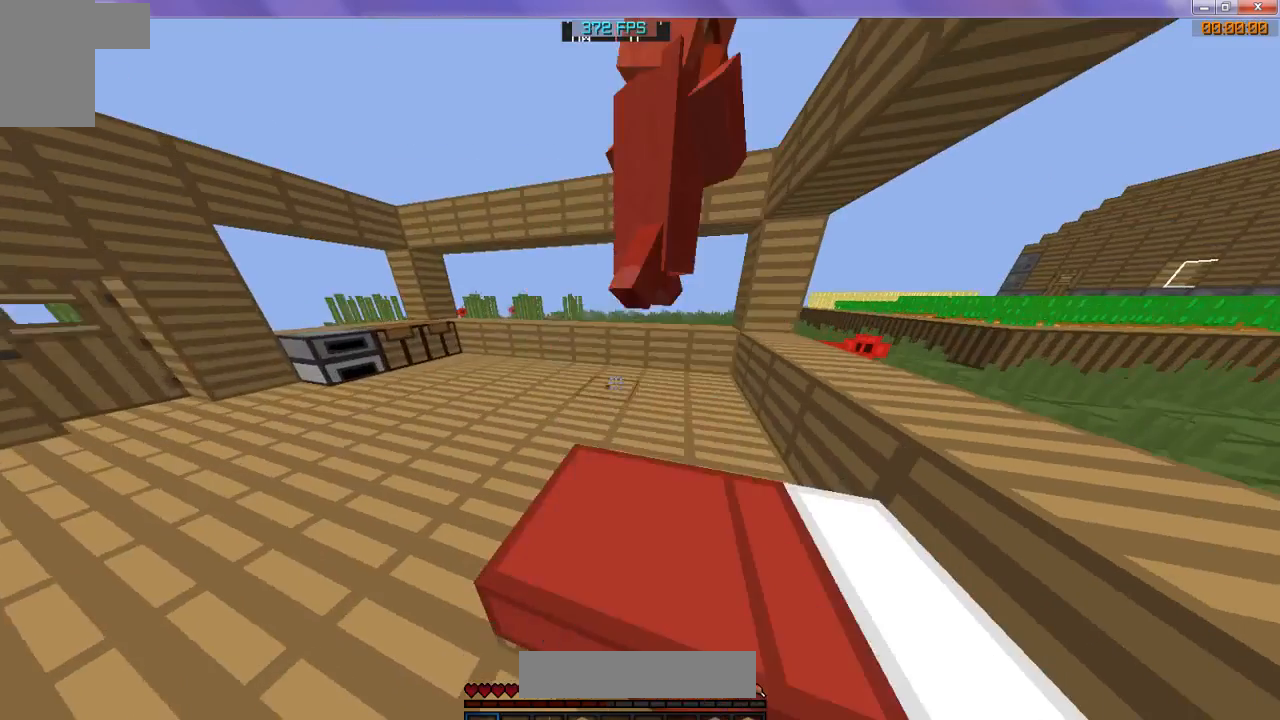
{"keys": ["w"], "events": [[67, "w", "up"], [333, "w", "down"]]}
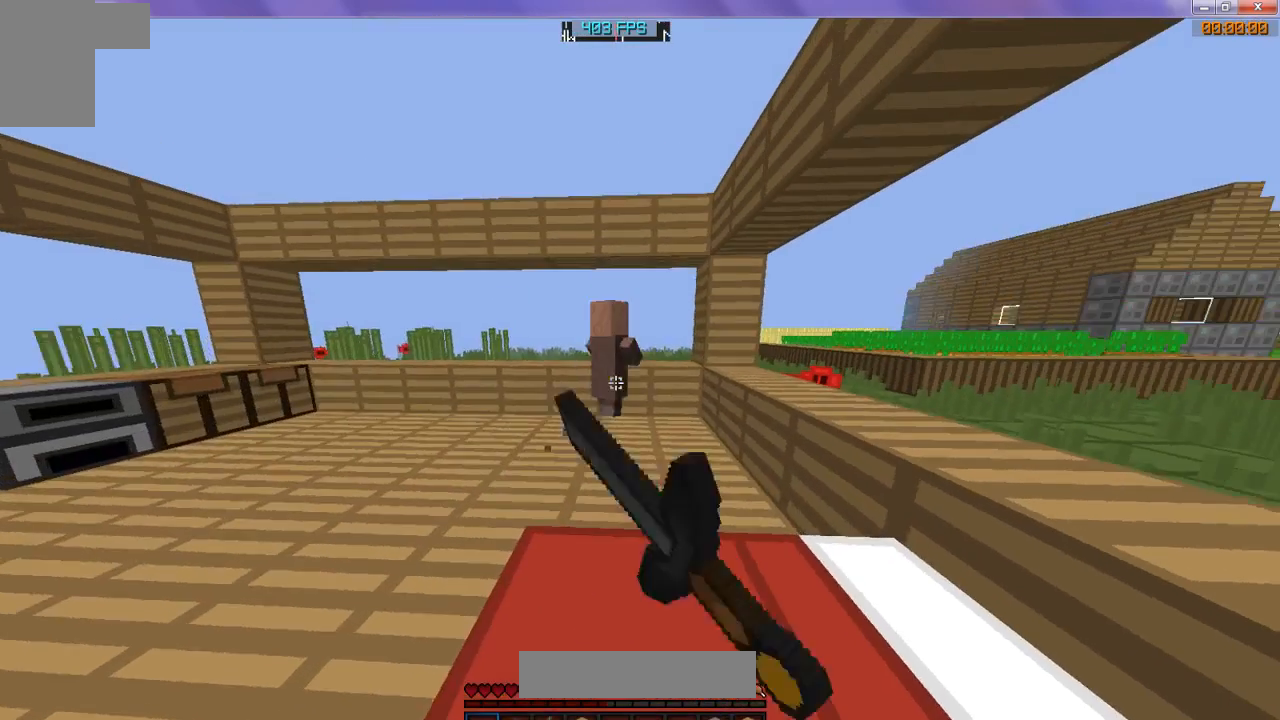
{"keys": ["w"], "events": []}
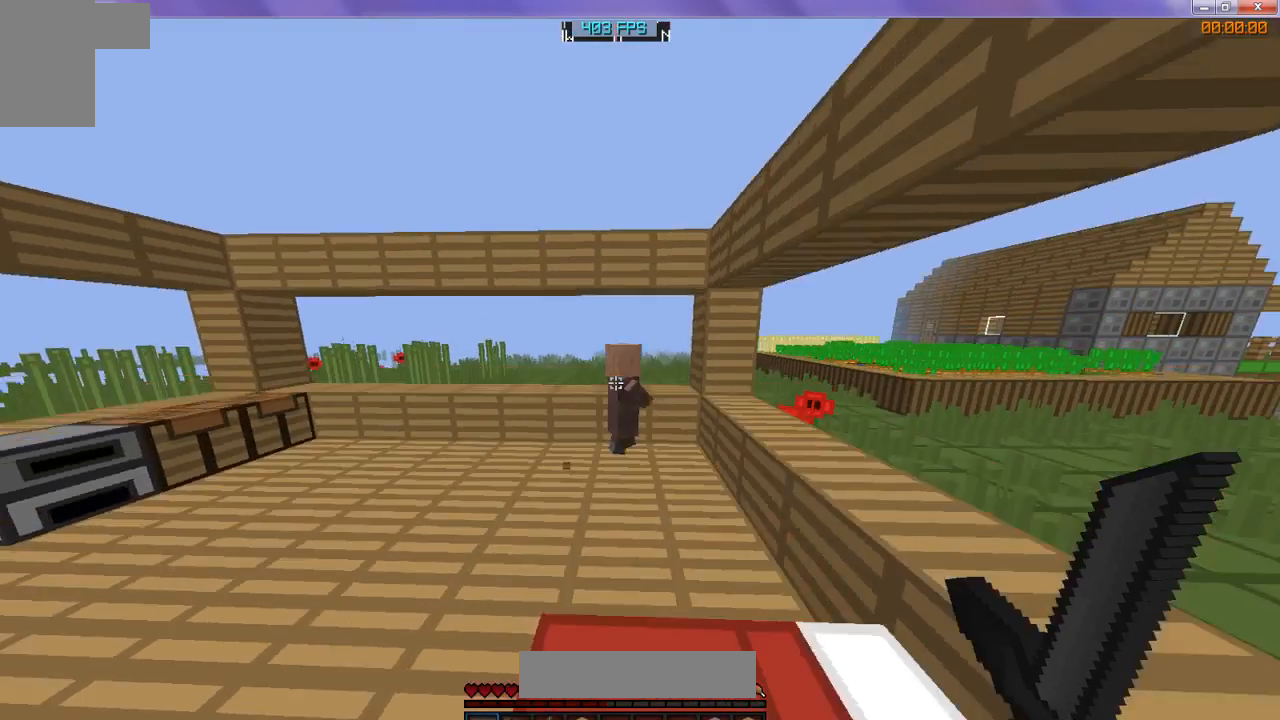
{"keys": ["w"], "events": []}
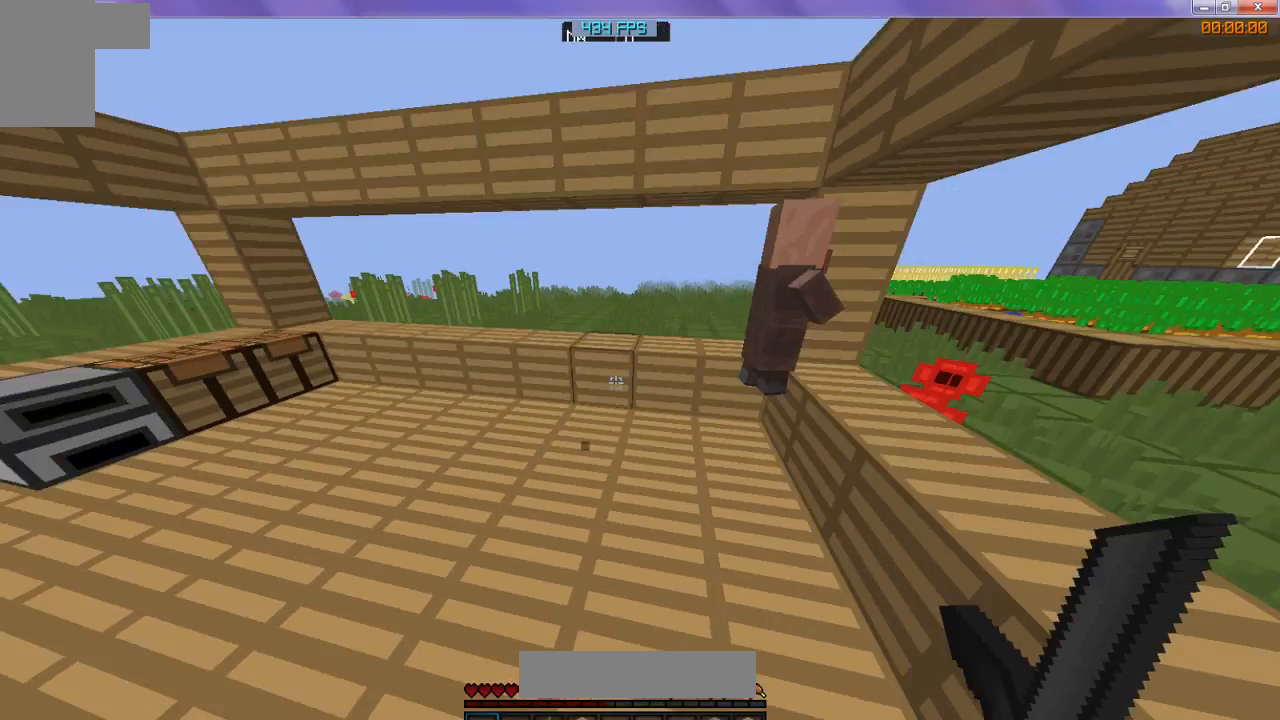
{"keys": ["w"], "events": []}
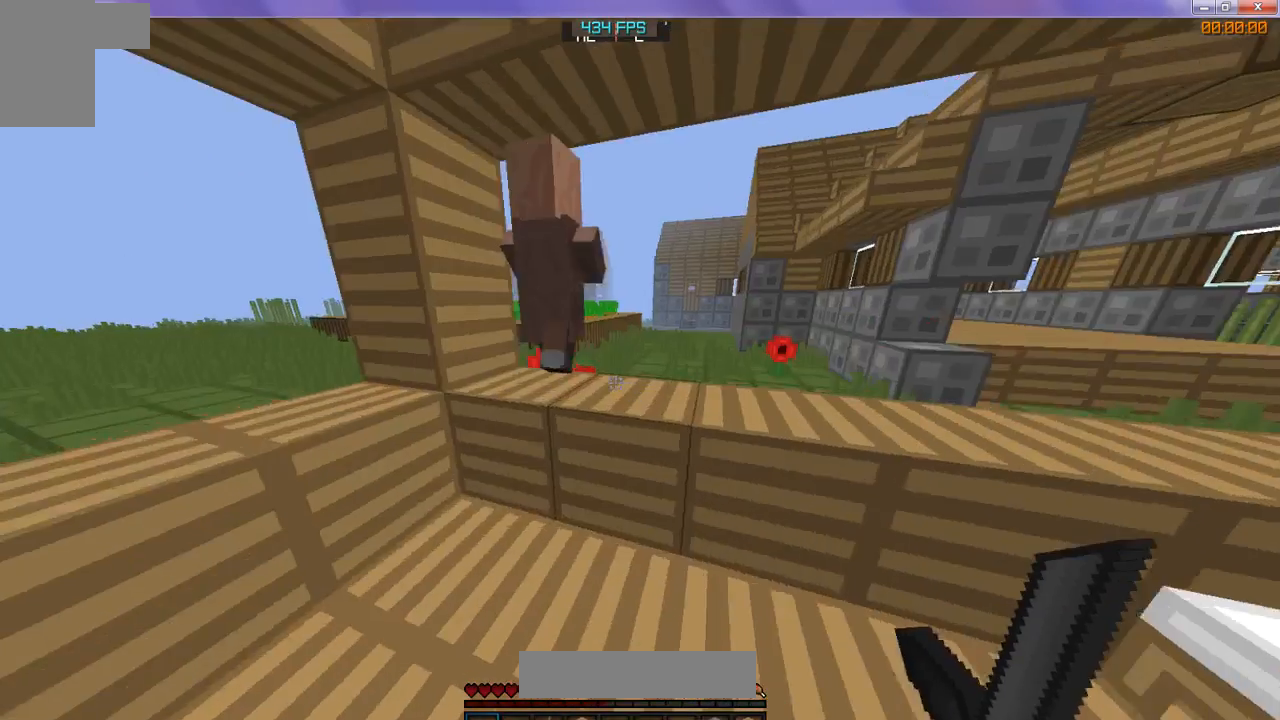
{"keys": ["w"], "events": []}
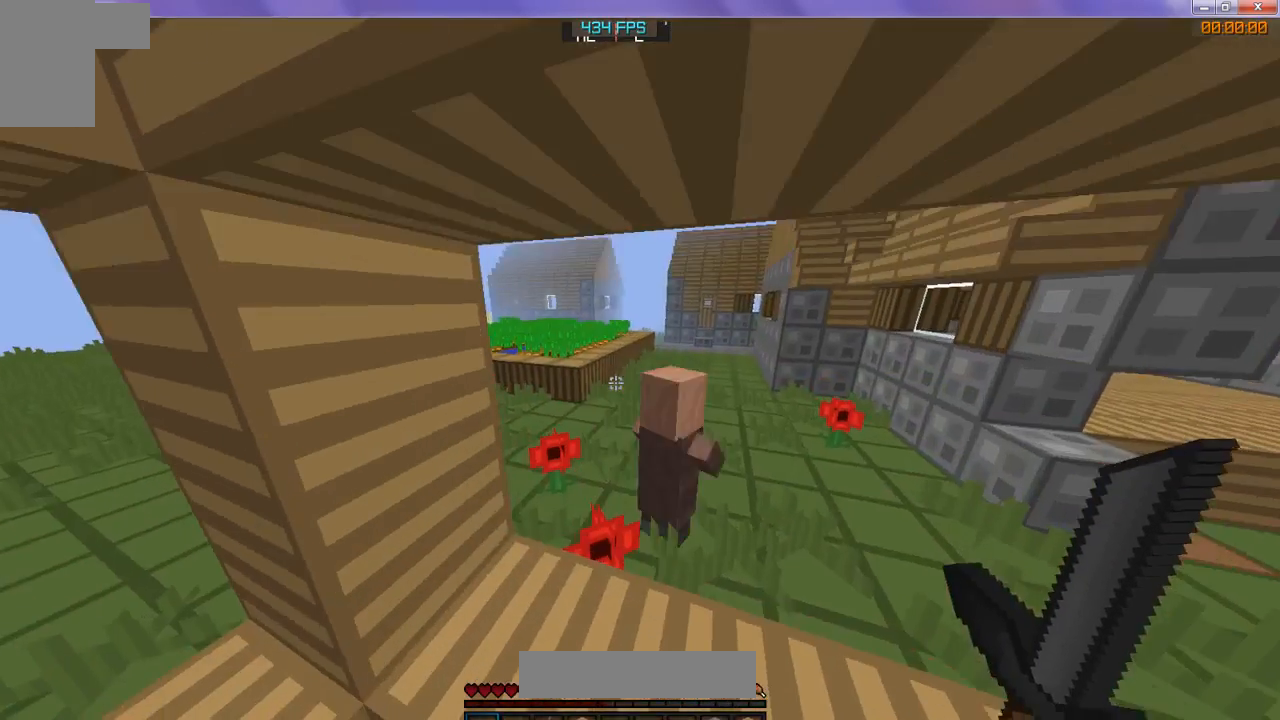
{"keys": ["w"], "events": []}
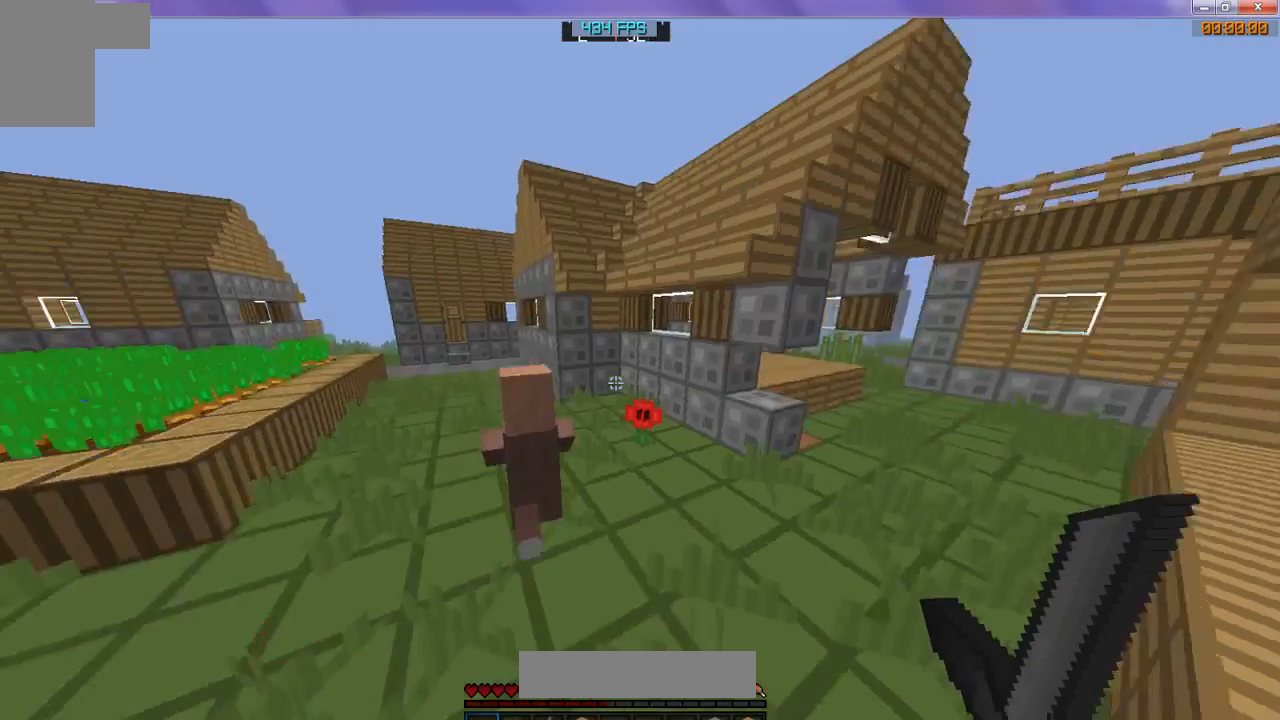
{"keys": ["w"], "events": [[367, "w", "up"], [433, "w", "down"]]}
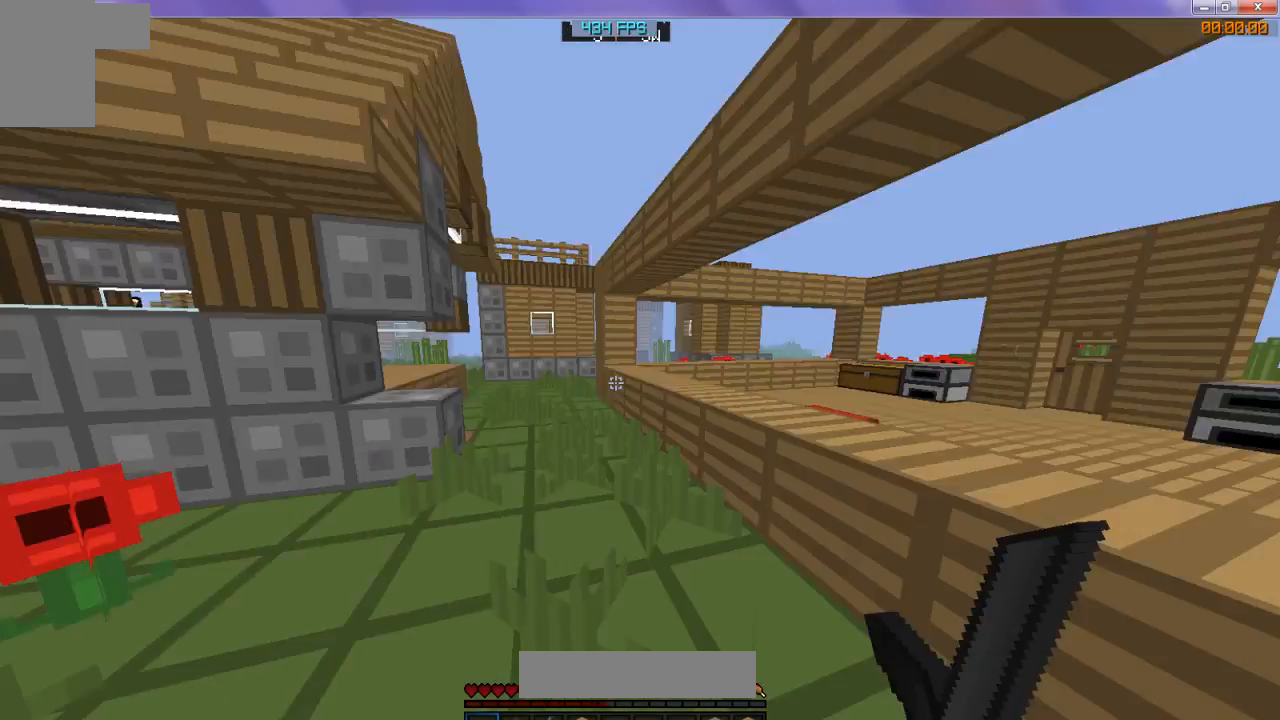
{"keys": ["w"], "events": []}